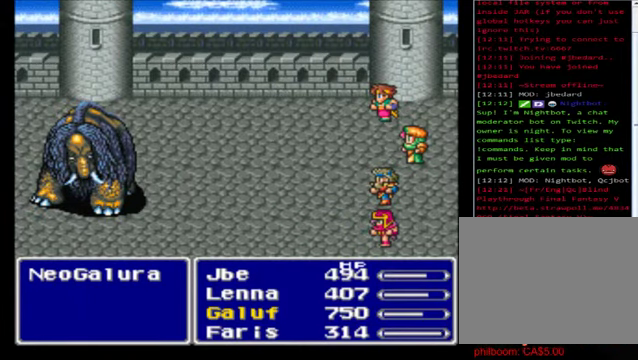
Gameplay with a controller (Xbox layout); each line is a JSON object with the inputs held at the frame after it. "events" lists button and stick changes between this image and that frame as [ms after this image, input, new state], when the widget could be followed in between. Not read: right_stick.
{"buttons": [], "left_stick": "center", "events": [[120, "A", "down"], [240, "A", "up"], [320, "A", "down"], [400, "A", "up"]]}
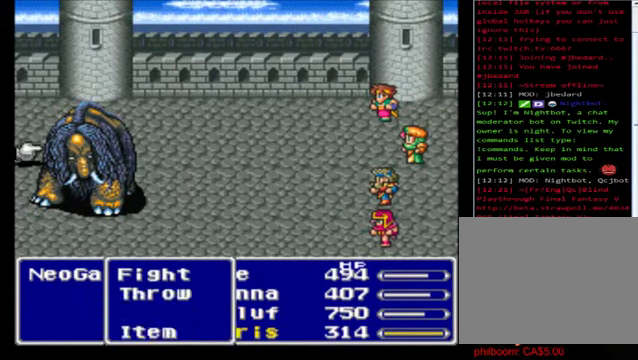
{"buttons": ["A"], "left_stick": "center", "events": [[40, "A", "down"], [160, "A", "up"], [320, "A", "down"], [360, "A", "up"], [480, "A", "down"]]}
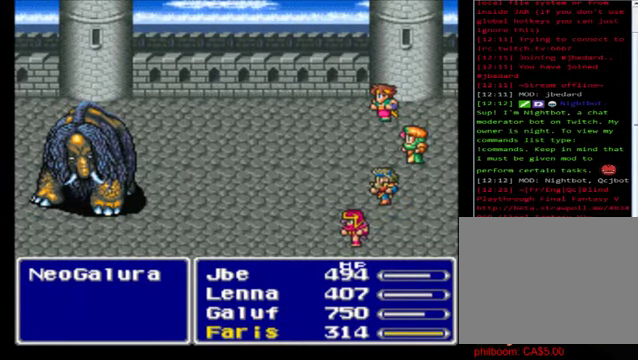
{"buttons": ["A"], "left_stick": "center", "events": [[120, "A", "up"], [200, "A", "down"], [320, "A", "up"], [440, "A", "down"]]}
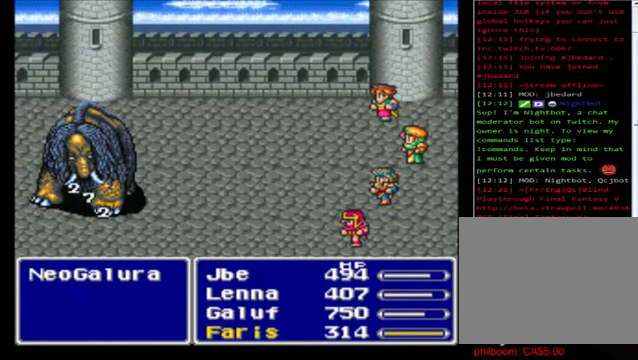
{"buttons": ["A"], "left_stick": "center", "events": [[80, "A", "up"], [200, "A", "down"], [320, "A", "up"], [400, "A", "down"]]}
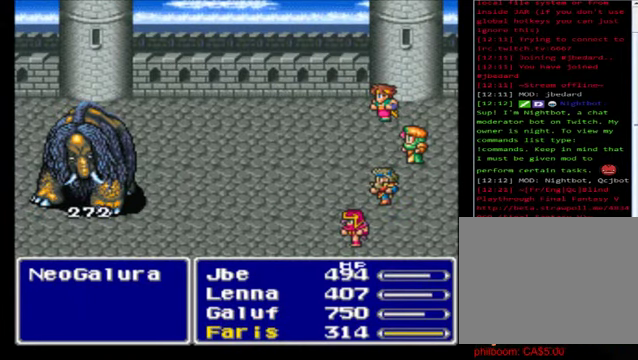
{"buttons": ["A"], "left_stick": "center", "events": [[40, "A", "up"], [120, "A", "down"], [240, "A", "up"], [360, "A", "down"]]}
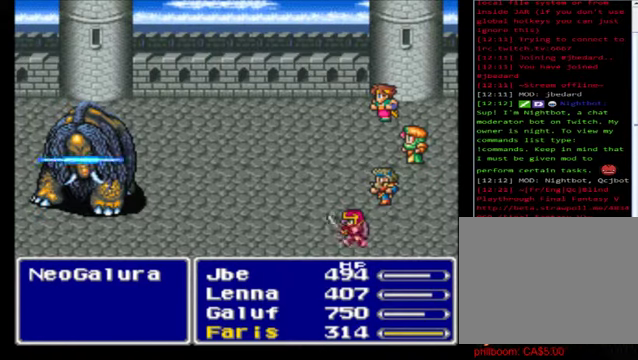
{"buttons": [], "left_stick": "center", "events": [[40, "A", "up"], [120, "A", "down"], [240, "A", "up"], [360, "A", "down"], [440, "A", "up"]]}
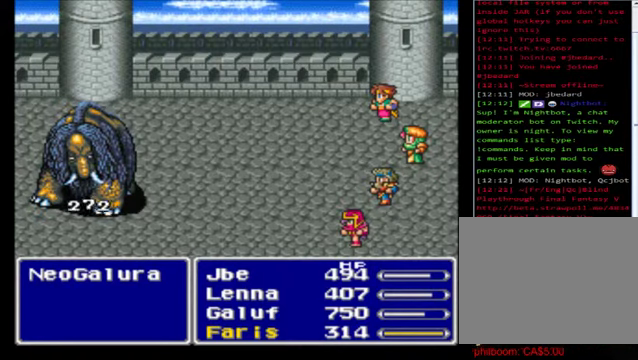
{"buttons": [], "left_stick": "center", "events": [[40, "A", "down"], [160, "A", "up"], [280, "A", "down"], [400, "A", "up"]]}
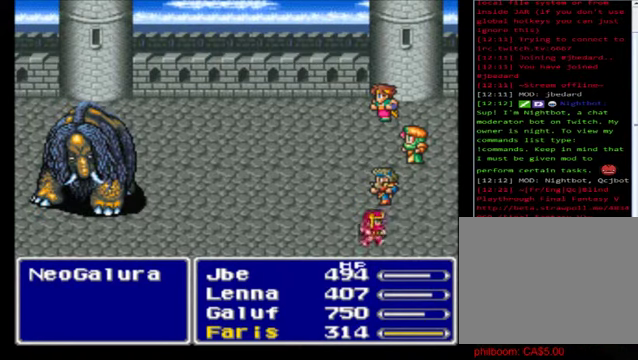
{"buttons": ["A"], "left_stick": "center", "events": [[40, "A", "down"], [200, "A", "up"], [280, "A", "down"], [360, "A", "up"], [480, "A", "down"]]}
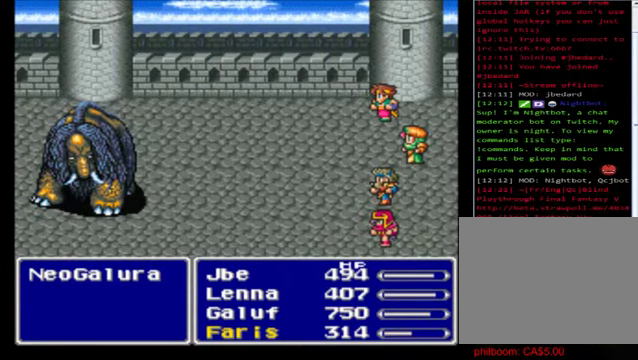
{"buttons": [], "left_stick": "center", "events": [[80, "A", "up"]]}
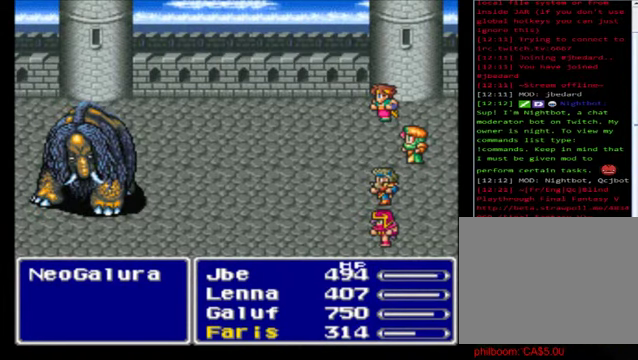
{"buttons": [], "left_stick": "center", "events": []}
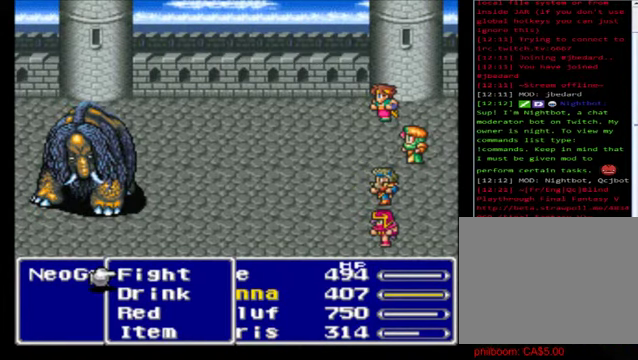
{"buttons": ["A"], "left_stick": "center", "events": [[80, "left_stick", "down"], [440, "A", "down"], [440, "left_stick", "center"]]}
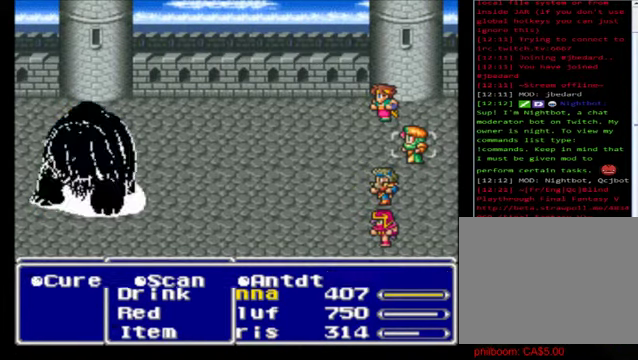
{"buttons": [], "left_stick": "down", "events": [[40, "A", "up"], [400, "left_stick", "down"]]}
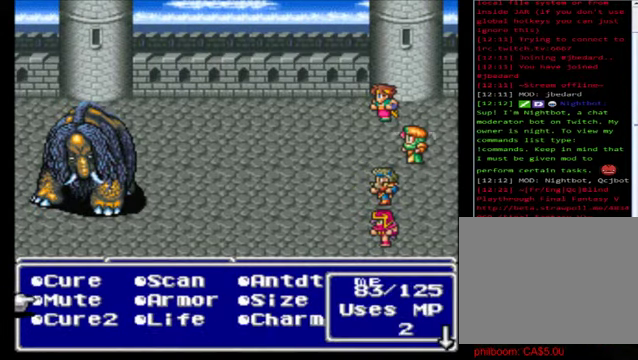
{"buttons": [], "left_stick": "center", "events": [[40, "left_stick", "center"], [120, "left_stick", "down"], [280, "left_stick", "center"], [360, "A", "down"], [480, "A", "up"]]}
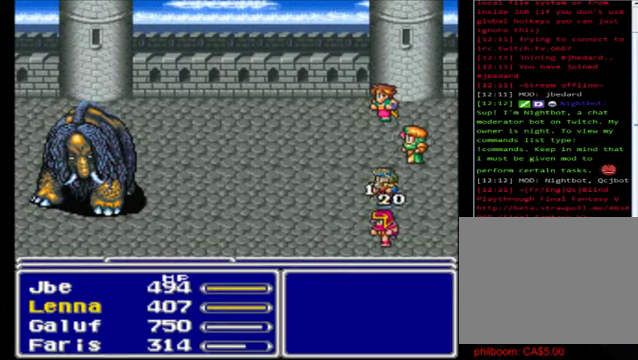
{"buttons": [], "left_stick": "center", "events": [[200, "left_stick", "right"], [400, "left_stick", "center"]]}
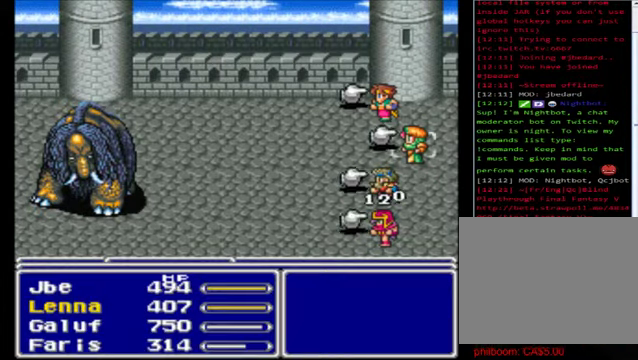
{"buttons": [], "left_stick": "center", "events": [[40, "A", "down"], [200, "A", "up"], [360, "A", "down"], [480, "A", "up"]]}
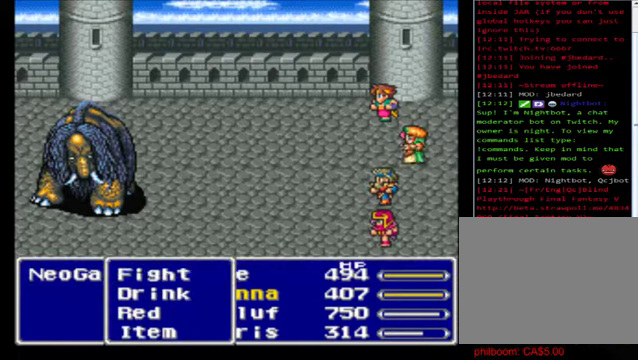
{"buttons": [], "left_stick": "center", "events": []}
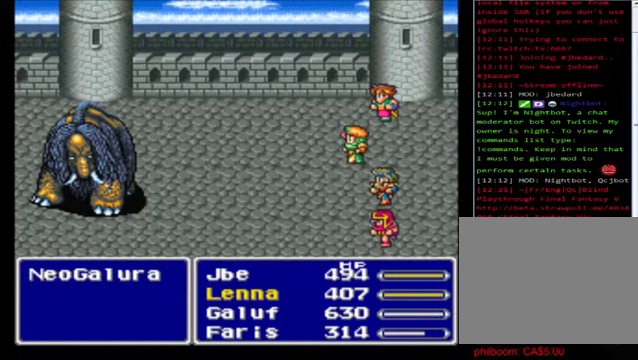
{"buttons": [], "left_stick": "center", "events": []}
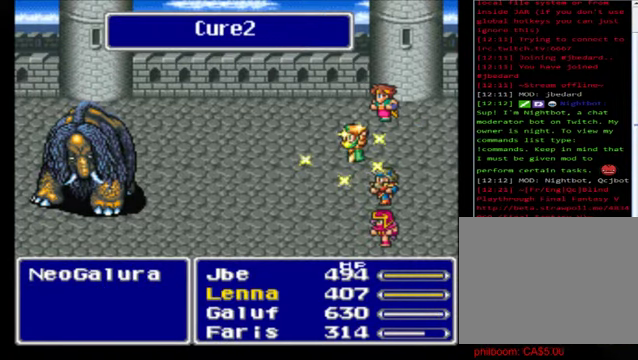
{"buttons": [], "left_stick": "center", "events": []}
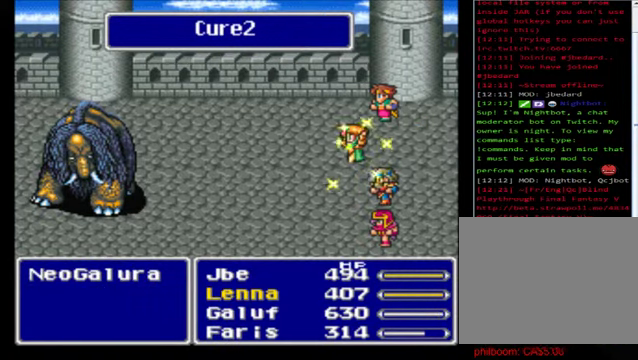
{"buttons": ["A"], "left_stick": "center", "events": [[240, "A", "down"], [320, "A", "up"], [400, "A", "down"]]}
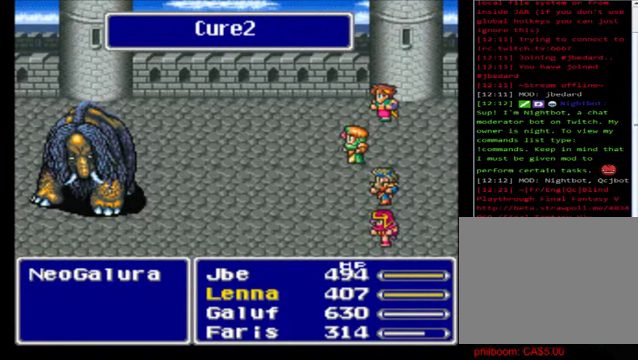
{"buttons": [], "left_stick": "center", "events": [[40, "A", "up"], [160, "A", "down"], [280, "A", "up"], [400, "A", "down"], [520, "A", "up"]]}
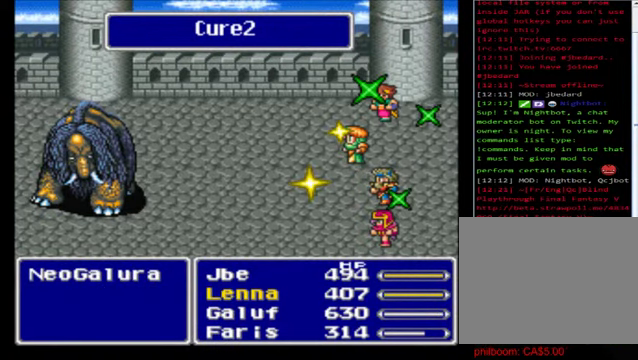
{"buttons": [], "left_stick": "center", "events": [[80, "A", "down"], [200, "A", "up"], [320, "A", "down"], [440, "A", "up"]]}
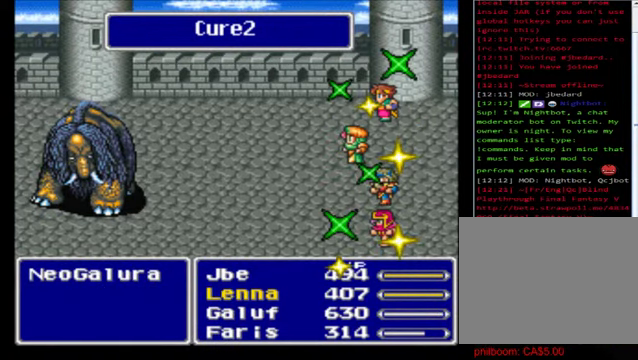
{"buttons": ["A"], "left_stick": "center", "events": [[80, "A", "down"], [200, "A", "up"], [320, "A", "down"], [400, "A", "up"], [520, "A", "down"]]}
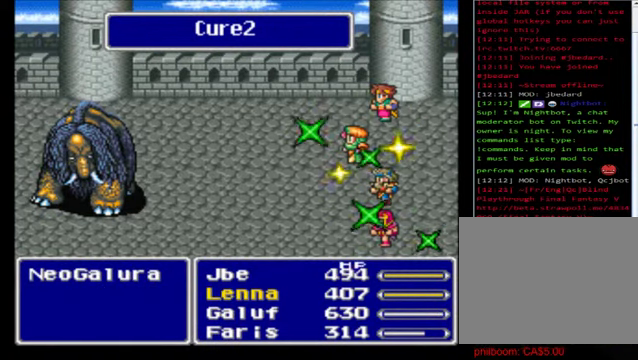
{"buttons": ["A"], "left_stick": "center", "events": [[120, "A", "up"], [240, "A", "down"], [360, "A", "up"], [440, "A", "down"]]}
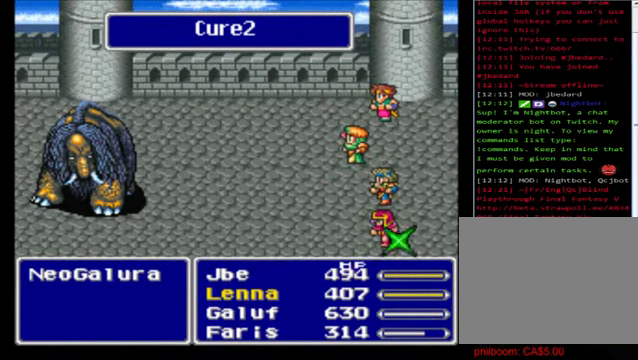
{"buttons": ["A"], "left_stick": "center", "events": [[80, "A", "up"], [200, "A", "down"], [320, "A", "up"], [400, "A", "down"]]}
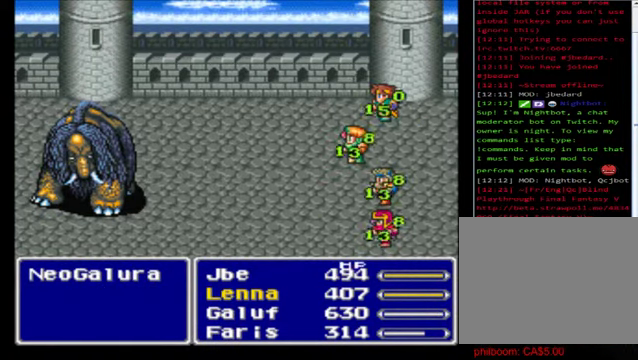
{"buttons": [], "left_stick": "center", "events": [[40, "A", "up"], [160, "A", "down"], [240, "A", "up"], [360, "A", "down"], [440, "A", "up"]]}
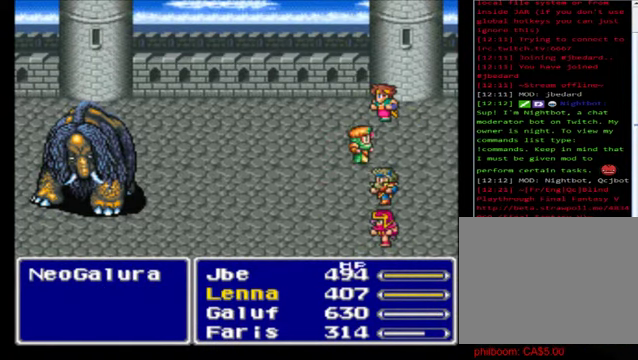
{"buttons": [], "left_stick": "center", "events": [[80, "A", "down"], [160, "A", "up"], [280, "A", "down"], [360, "A", "up"]]}
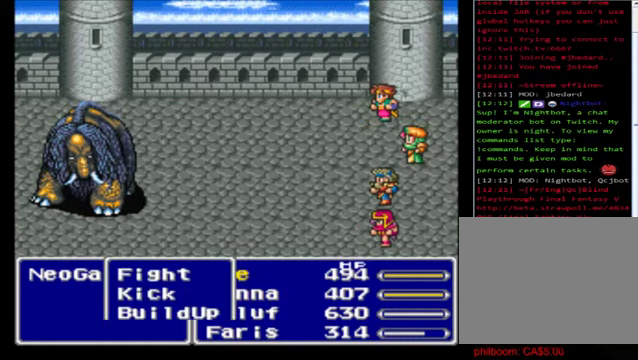
{"buttons": [], "left_stick": "center", "events": [[160, "A", "down"], [240, "A", "up"], [360, "A", "down"], [480, "A", "up"]]}
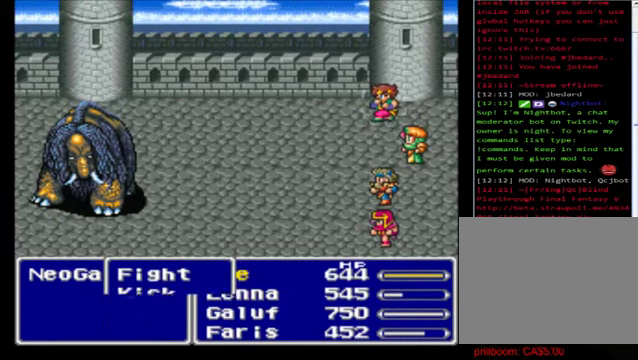
{"buttons": [], "left_stick": "center", "events": [[80, "A", "down"], [240, "A", "up"], [360, "A", "down"], [440, "A", "up"]]}